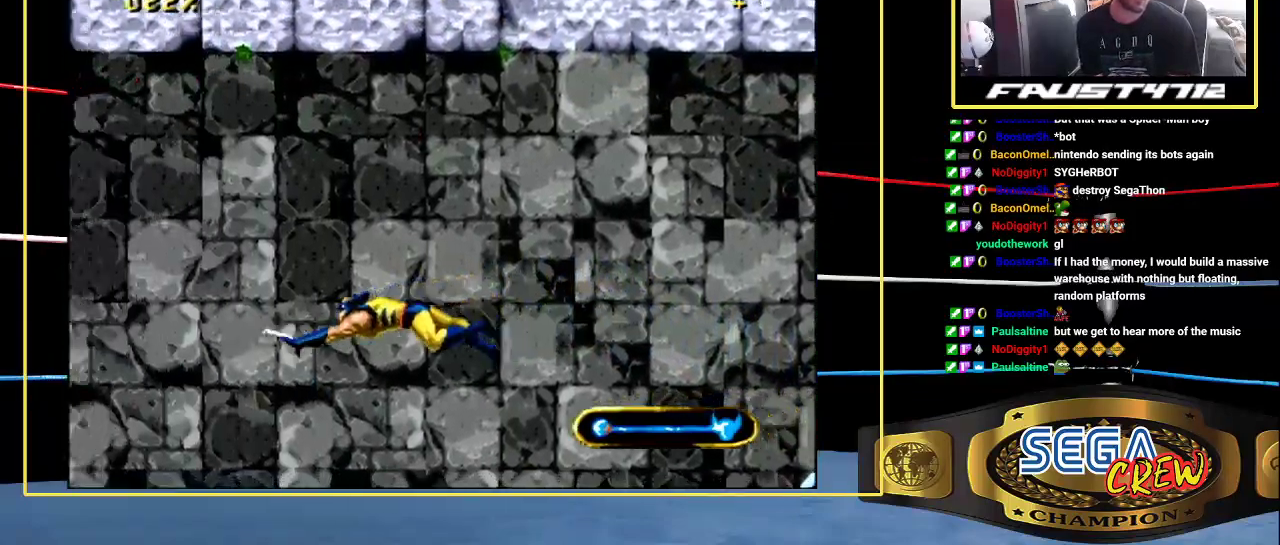
Gameplay with a controller (Xbox layout); each line is a JSON object with the inputs held at the frame after it. "events" lists button and stick changes between this image and that frame as [ms after this image, input, new state], when the widget could be followed in between. Not read: L1 L2 L3 R1 R2 R3.
{"buttons": ["DPAD_DOWN", "DPAD_LEFT"], "events": [[50, "A", "up"], [117, "A", "down"], [317, "A", "up"]]}
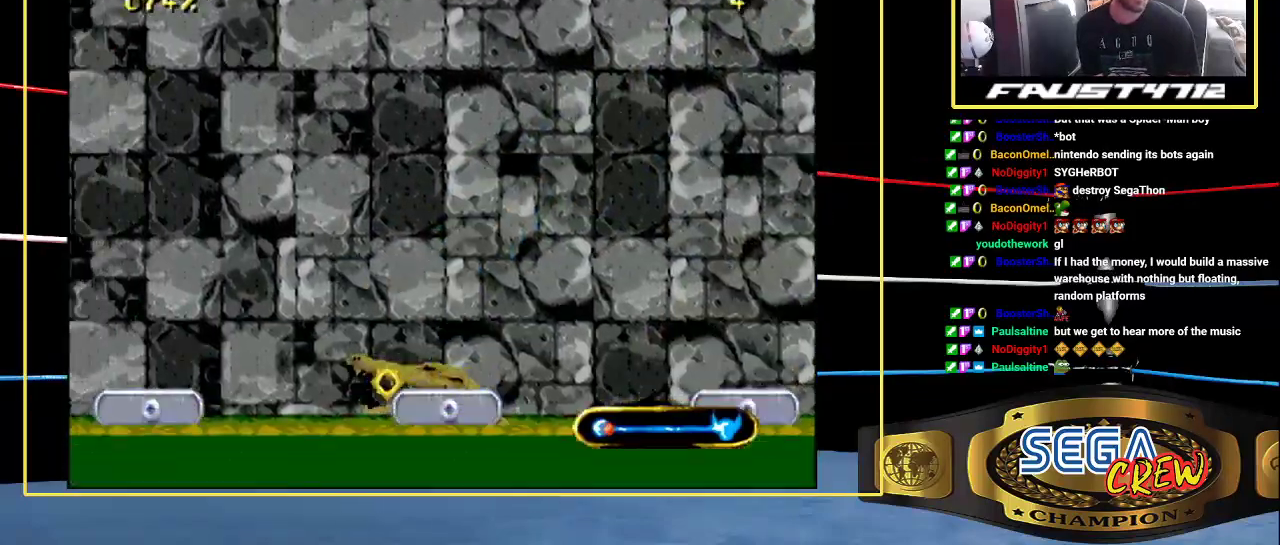
{"buttons": ["A", "DPAD_LEFT"], "events": [[133, "DPAD_DOWN", "up"], [333, "A", "down"]]}
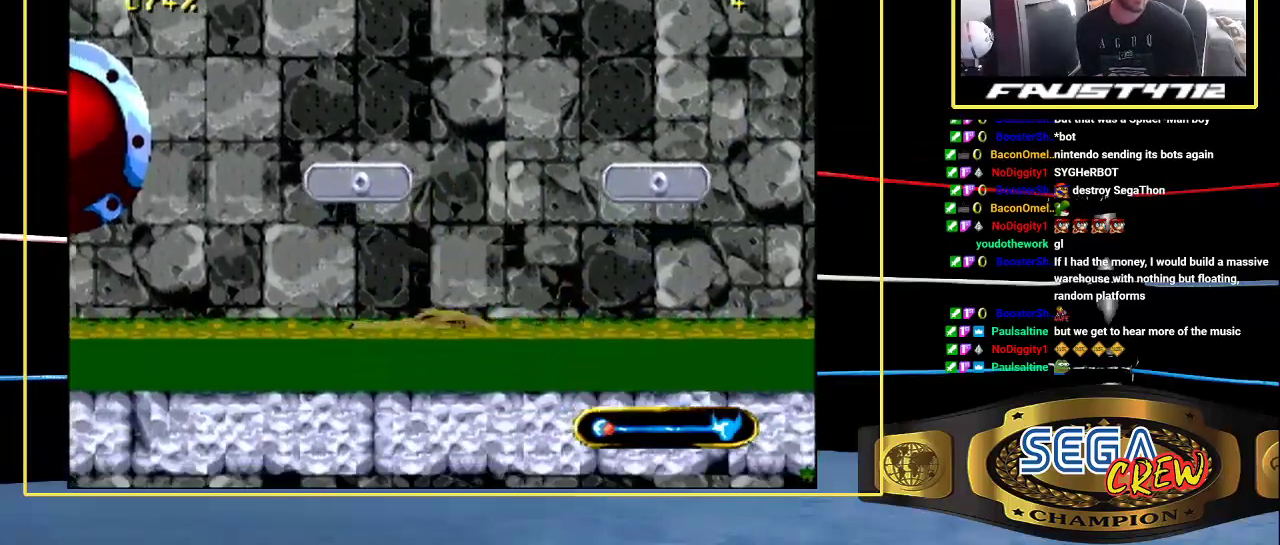
{"buttons": ["A"], "events": [[17, "A", "up"], [217, "DPAD_LEFT", "up"], [417, "A", "down"]]}
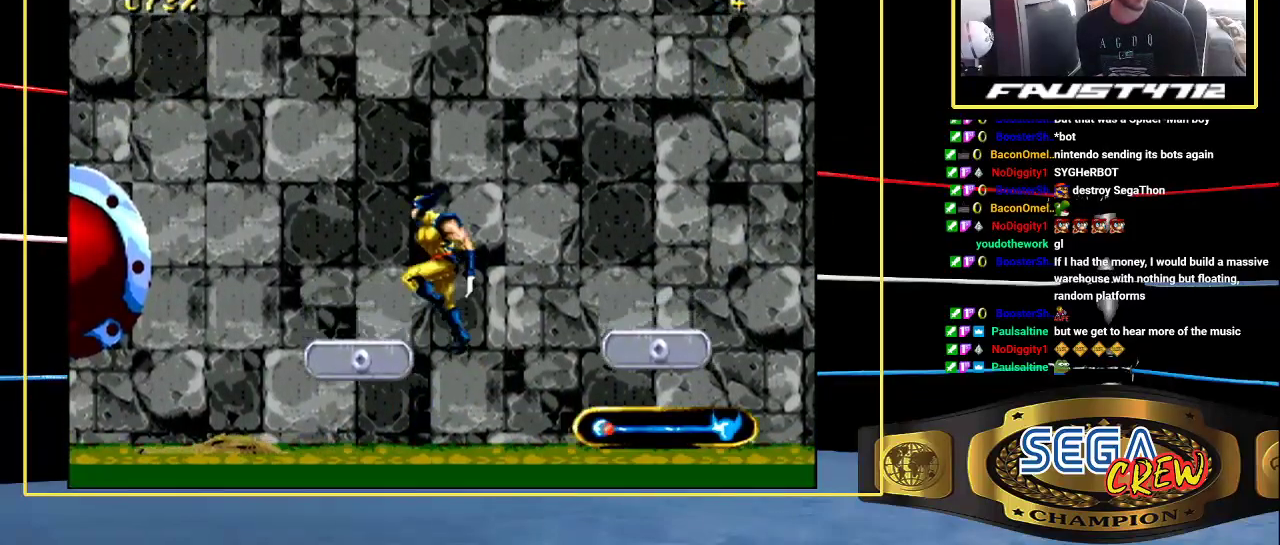
{"buttons": ["DPAD_LEFT"], "events": [[217, "DPAD_LEFT", "down"], [317, "A", "up"]]}
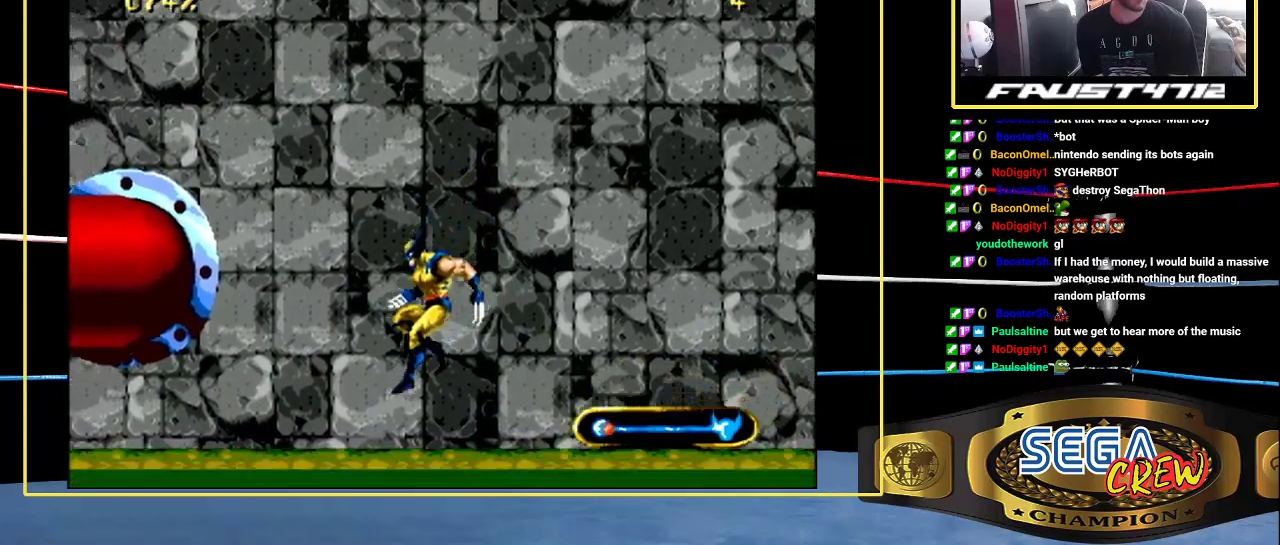
{"buttons": ["A", "DPAD_LEFT"], "events": [[50, "DPAD_LEFT", "up"], [133, "DPAD_LEFT", "down"], [283, "DPAD_LEFT", "up"], [383, "DPAD_LEFT", "down"], [483, "A", "down"]]}
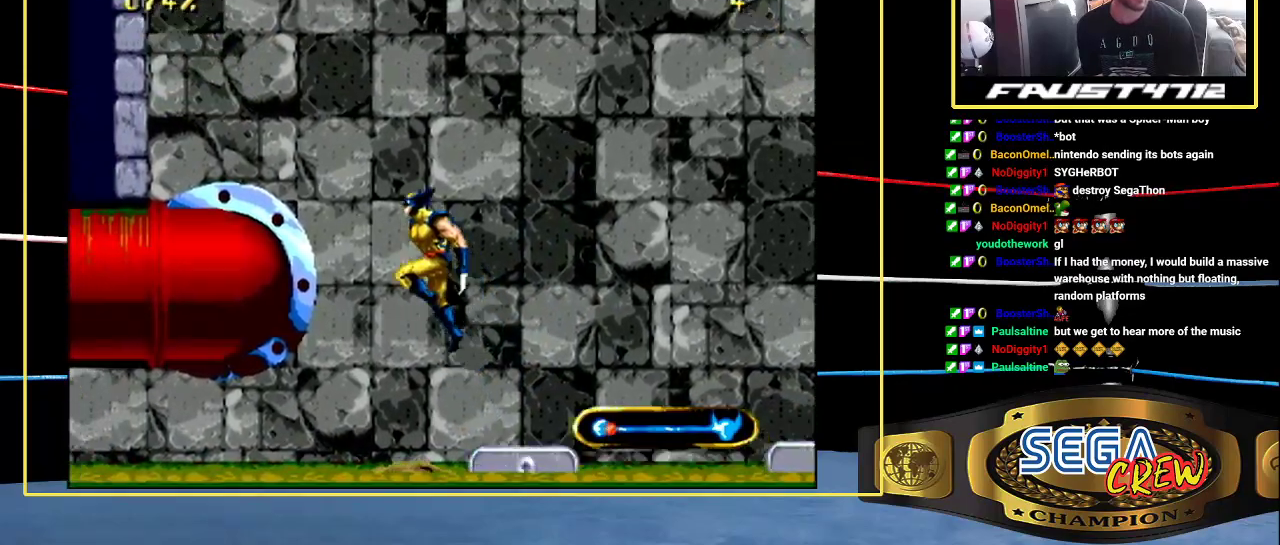
{"buttons": ["DPAD_LEFT"], "events": [[433, "A", "up"]]}
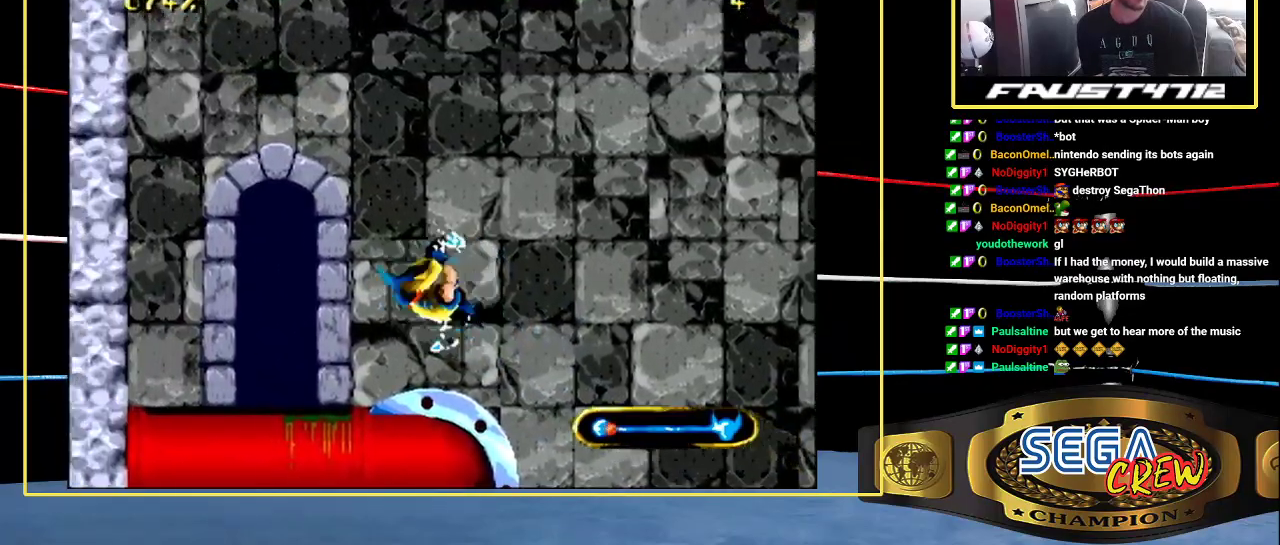
{"buttons": ["DPAD_UP", "DPAD_LEFT"], "events": [[483, "DPAD_UP", "down"]]}
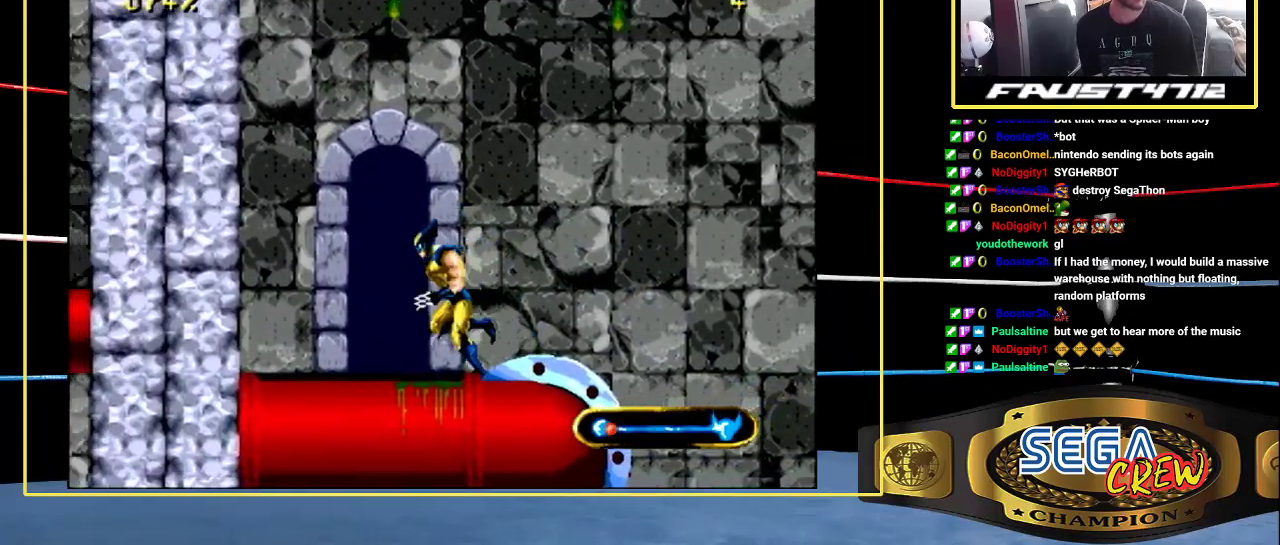
{"buttons": ["DPAD_UP"], "events": [[433, "DPAD_LEFT", "up"]]}
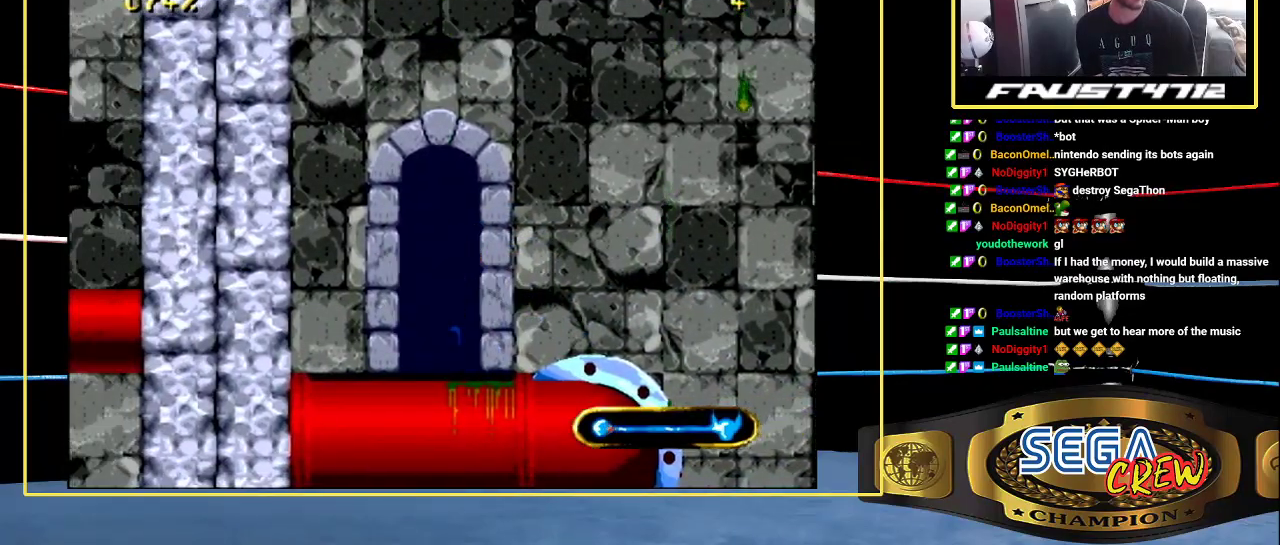
{"buttons": [], "events": [[83, "DPAD_UP", "up"]]}
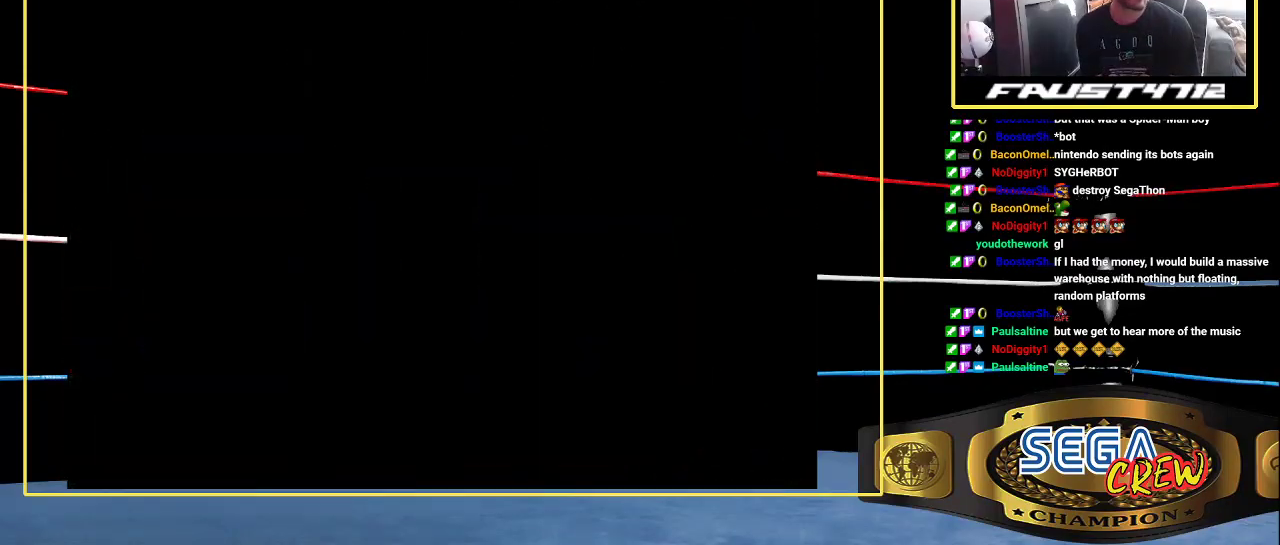
{"buttons": [], "events": []}
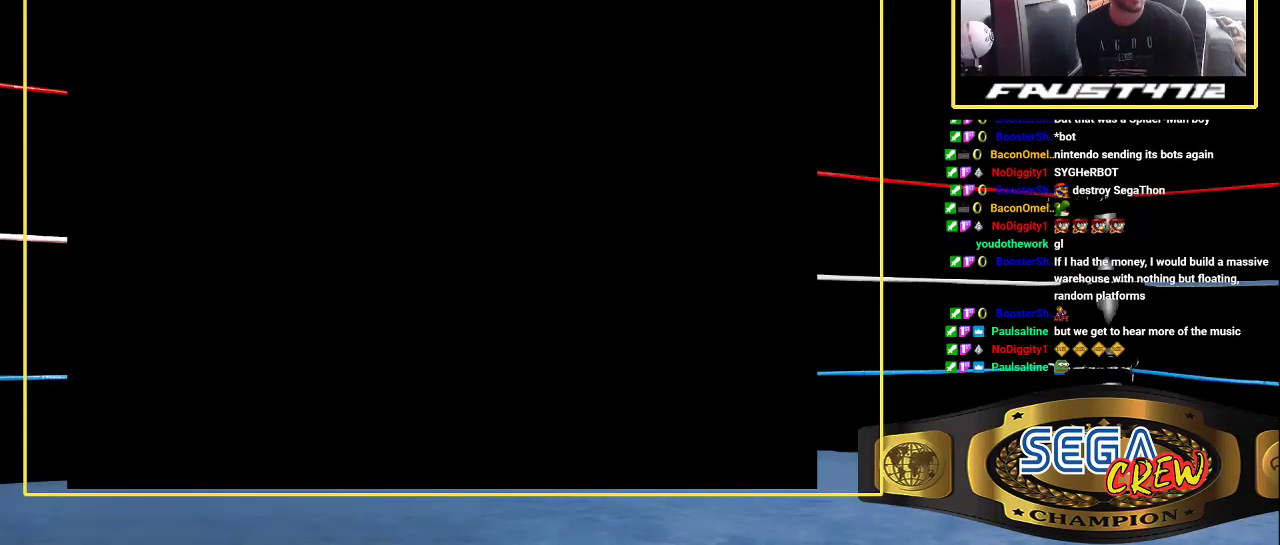
{"buttons": [], "events": []}
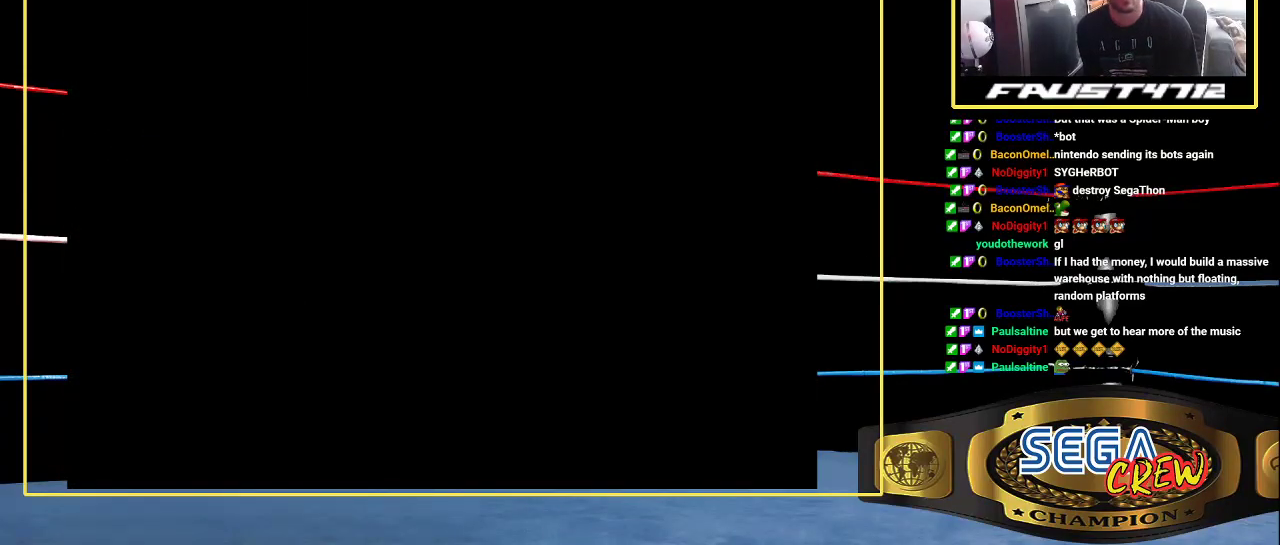
{"buttons": ["DPAD_RIGHT"], "events": [[300, "DPAD_RIGHT", "down"]]}
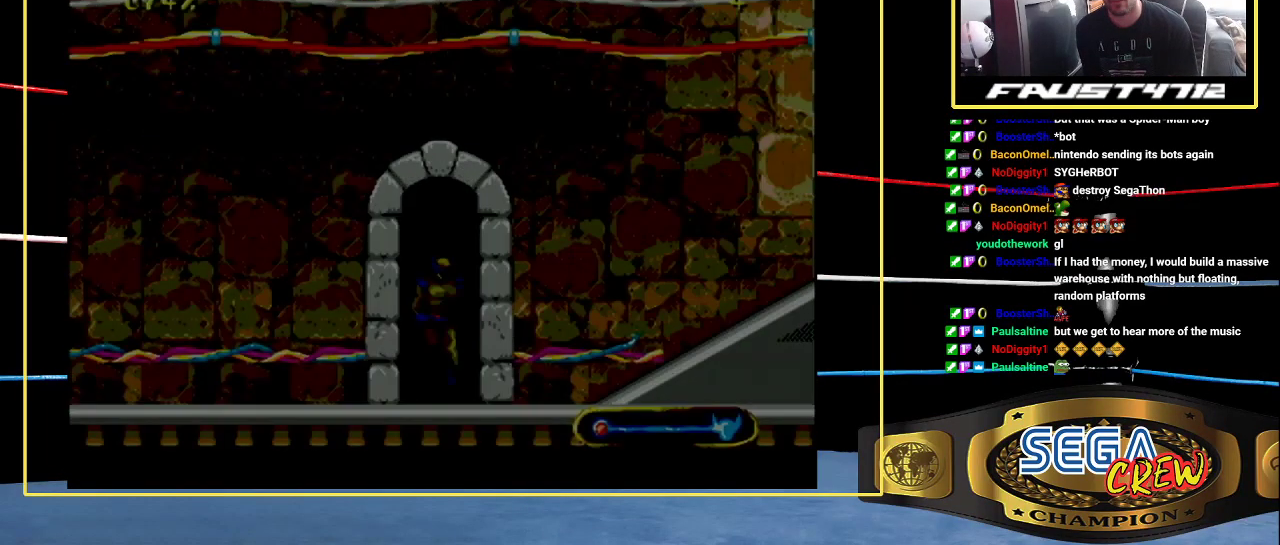
{"buttons": ["DPAD_RIGHT"], "events": []}
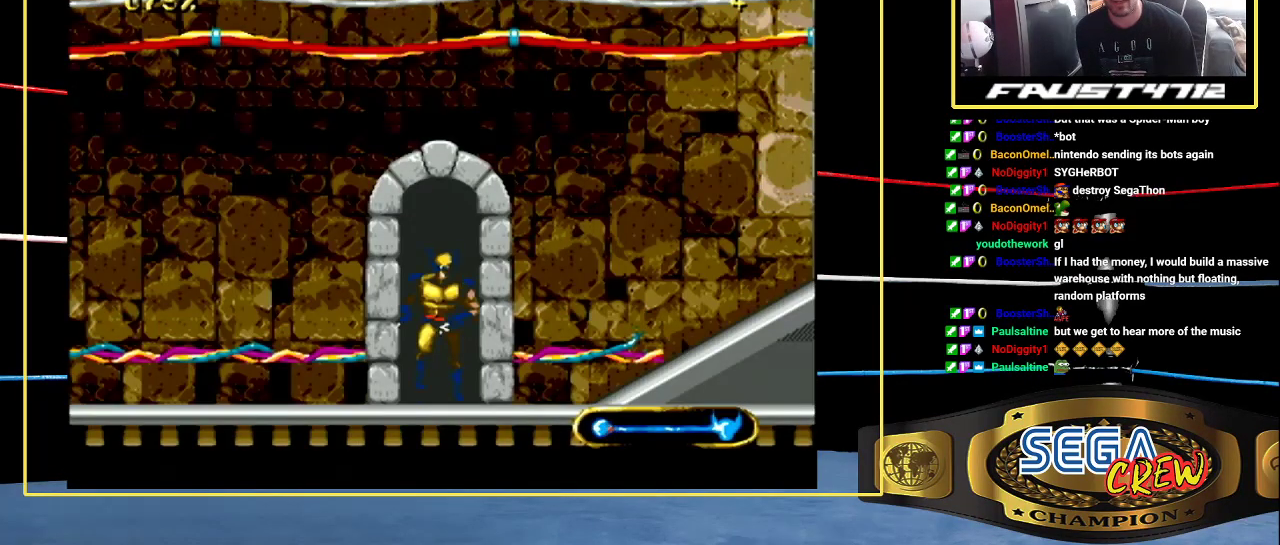
{"buttons": ["DPAD_RIGHT"], "events": []}
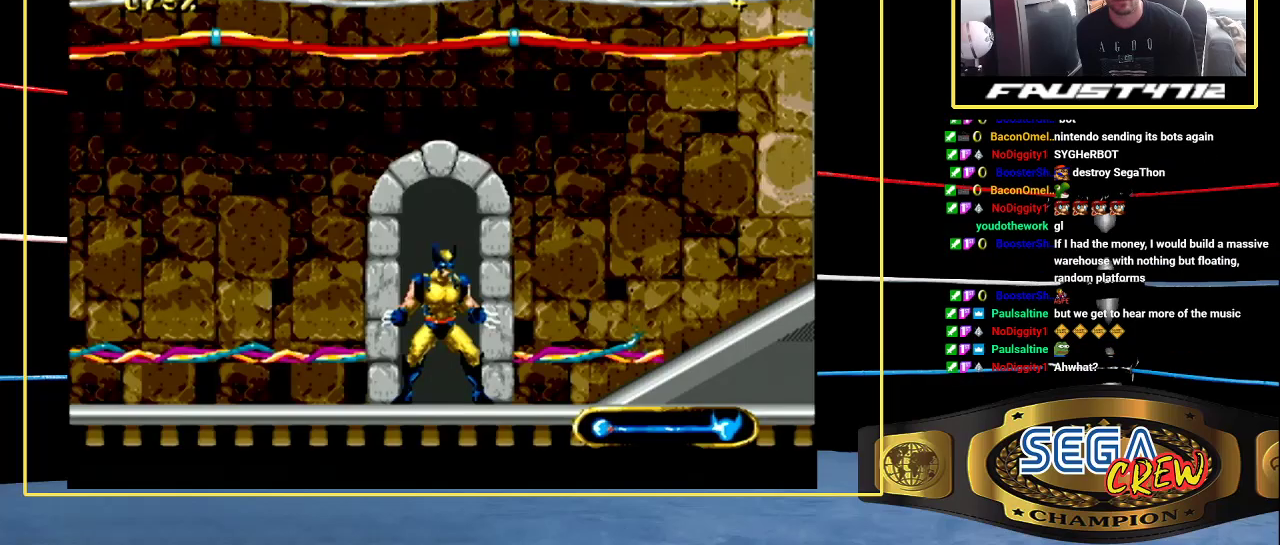
{"buttons": ["DPAD_RIGHT"], "events": []}
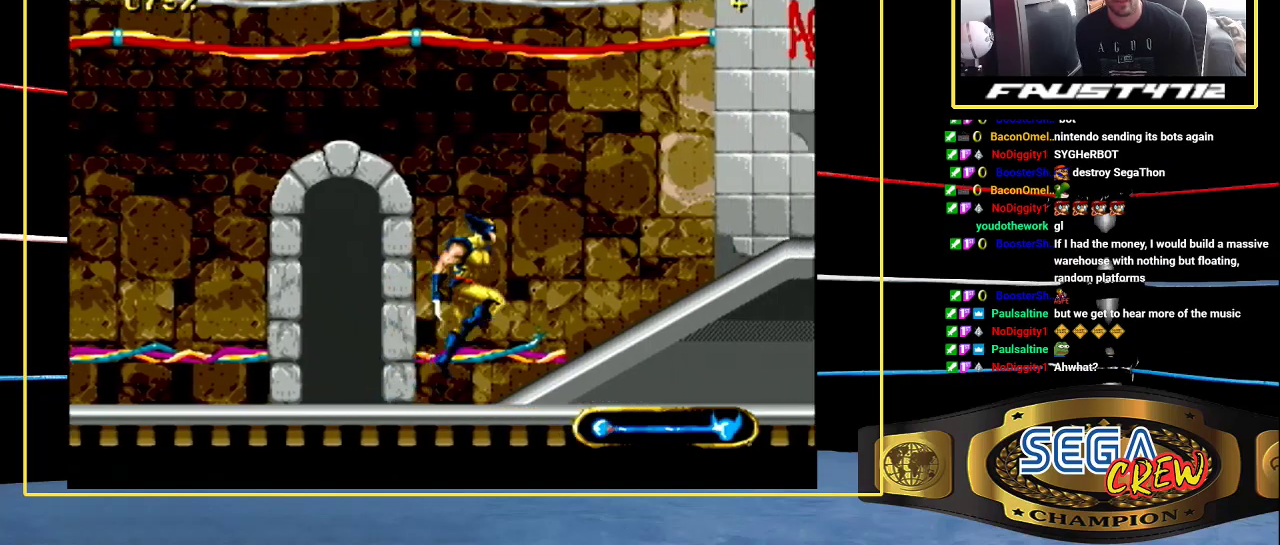
{"buttons": ["DPAD_RIGHT"], "events": [[217, "A", "down"], [483, "A", "up"]]}
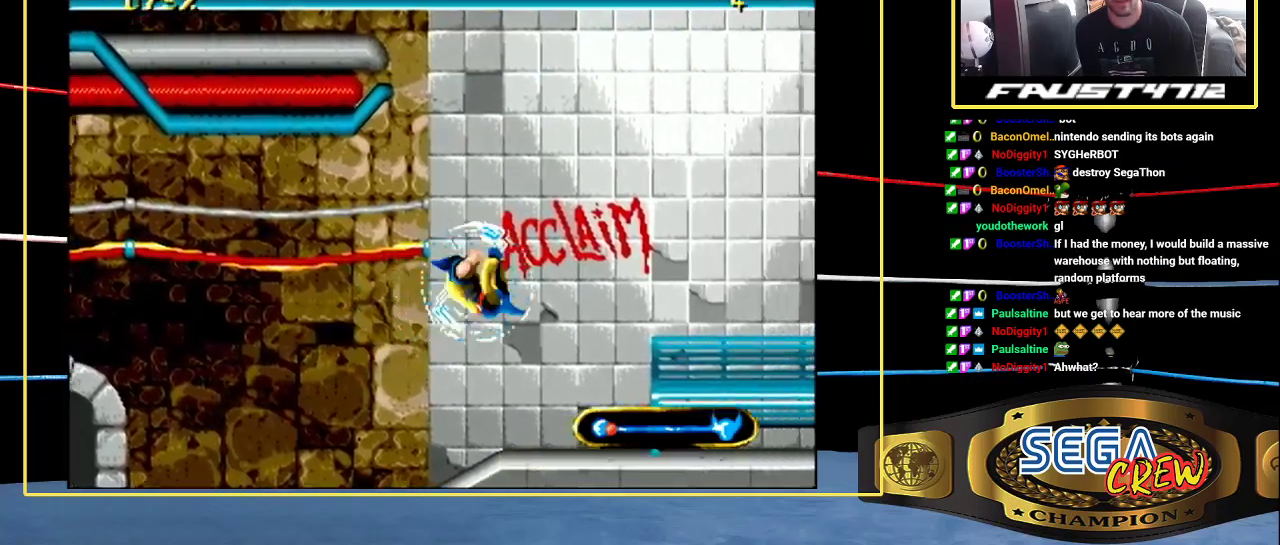
{"buttons": ["DPAD_RIGHT"], "events": []}
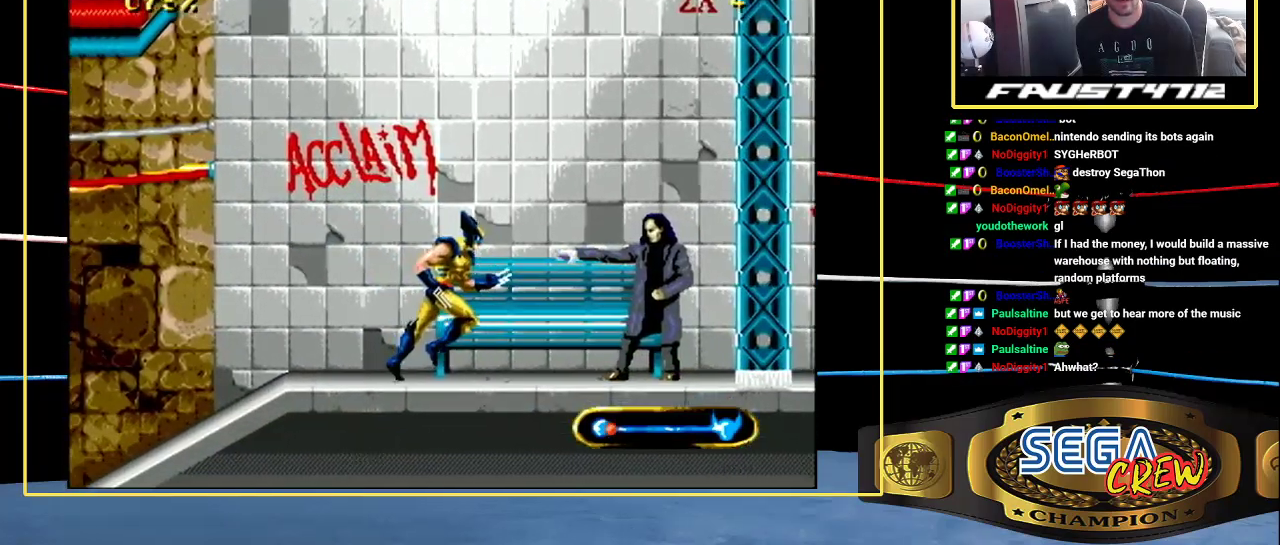
{"buttons": ["A", "DPAD_RIGHT"], "events": [[417, "A", "down"]]}
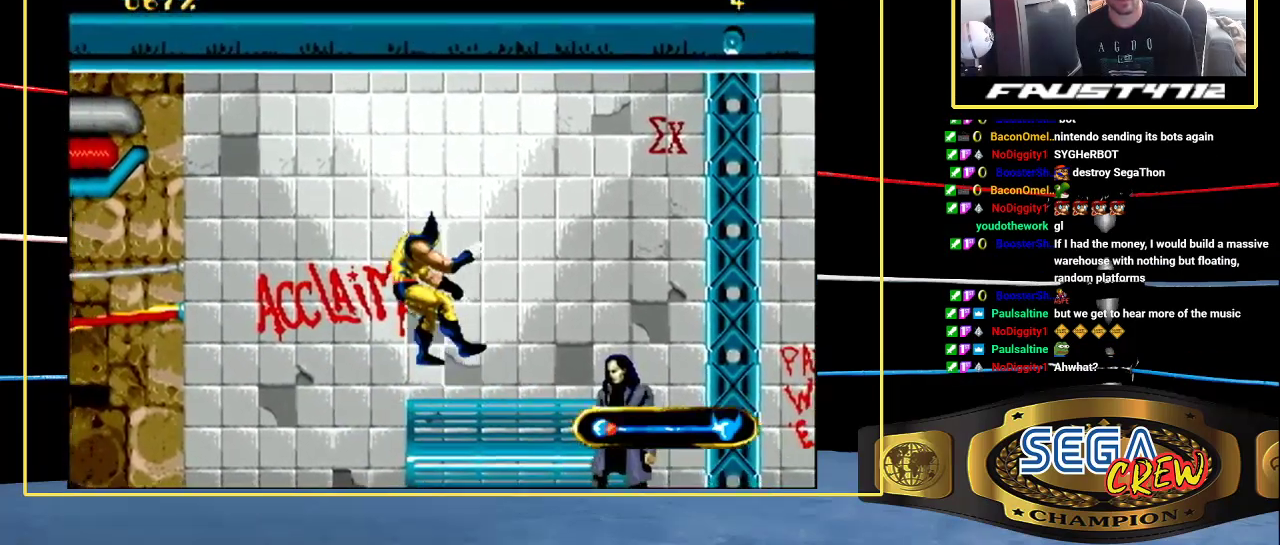
{"buttons": ["DPAD_RIGHT"], "events": [[50, "A", "up"], [167, "A", "down"], [267, "A", "up"]]}
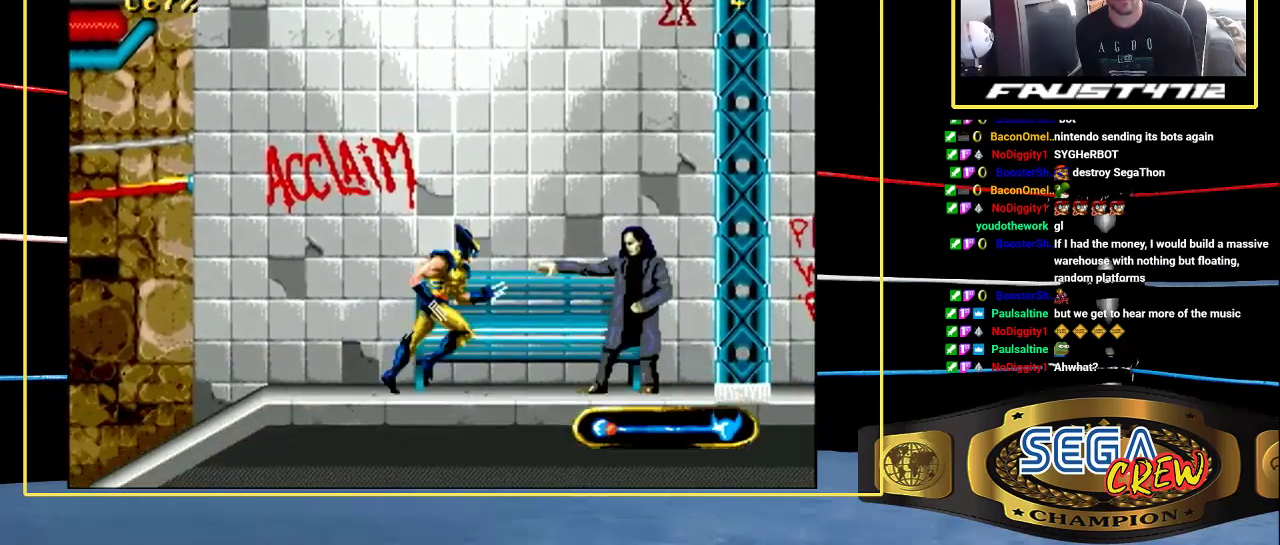
{"buttons": ["A", "DPAD_DOWN", "DPAD_RIGHT"], "events": [[317, "DPAD_DOWN", "down"], [400, "A", "down"]]}
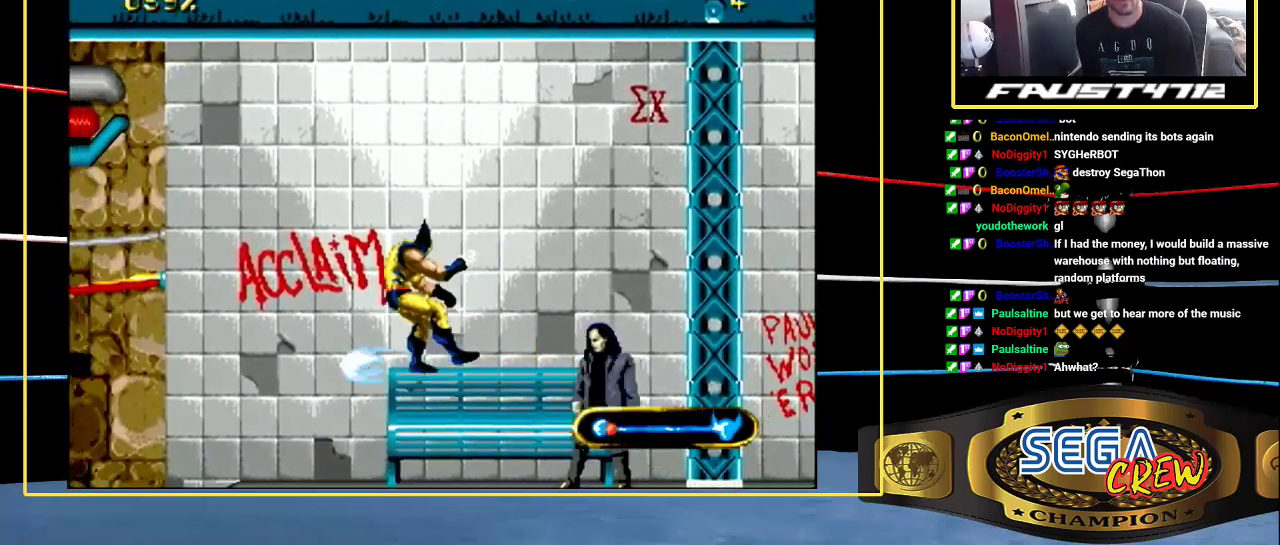
{"buttons": ["DPAD_RIGHT"], "events": [[217, "A", "up"], [217, "DPAD_DOWN", "up"]]}
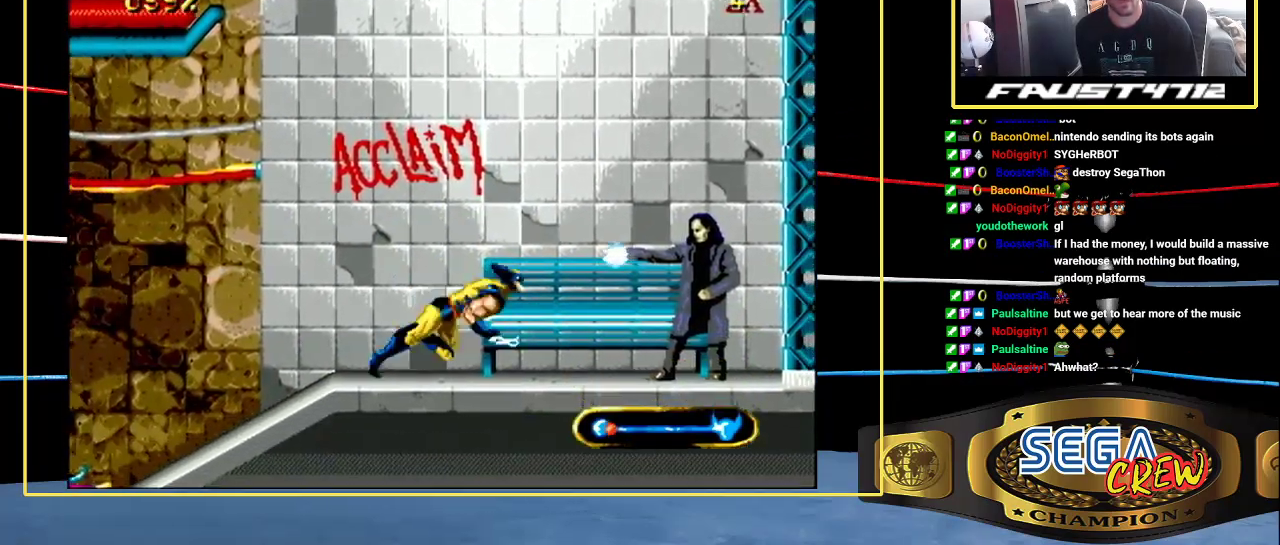
{"buttons": ["A", "DPAD_DOWN", "DPAD_RIGHT"], "events": [[200, "DPAD_DOWN", "down"], [250, "A", "down"], [333, "A", "up"], [483, "A", "down"]]}
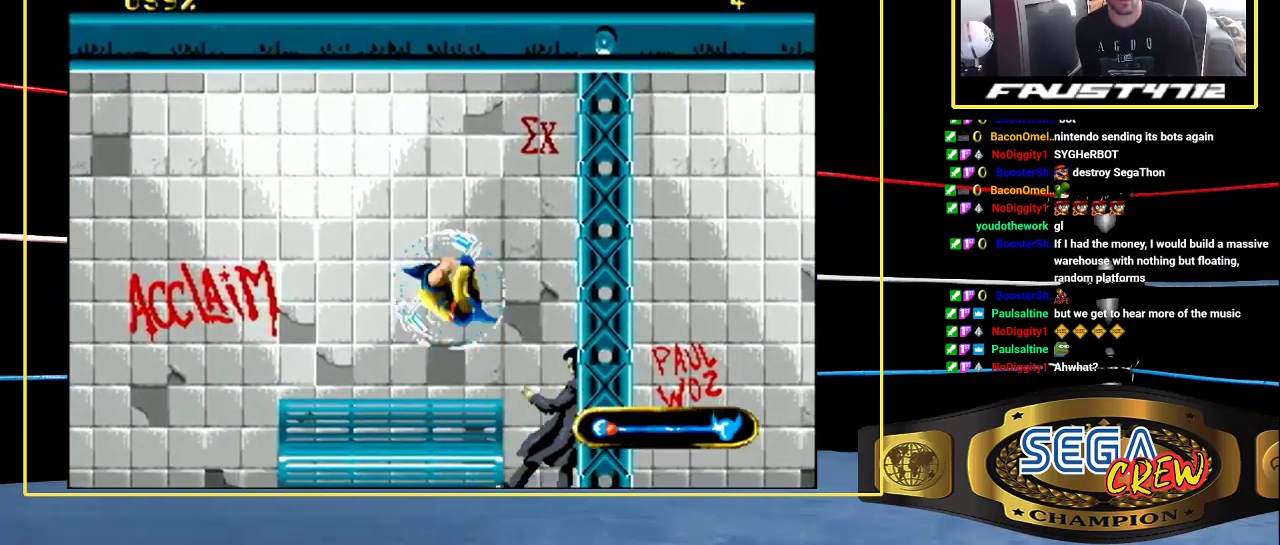
{"buttons": ["DPAD_RIGHT"], "events": [[33, "A", "up"], [83, "DPAD_DOWN", "up"]]}
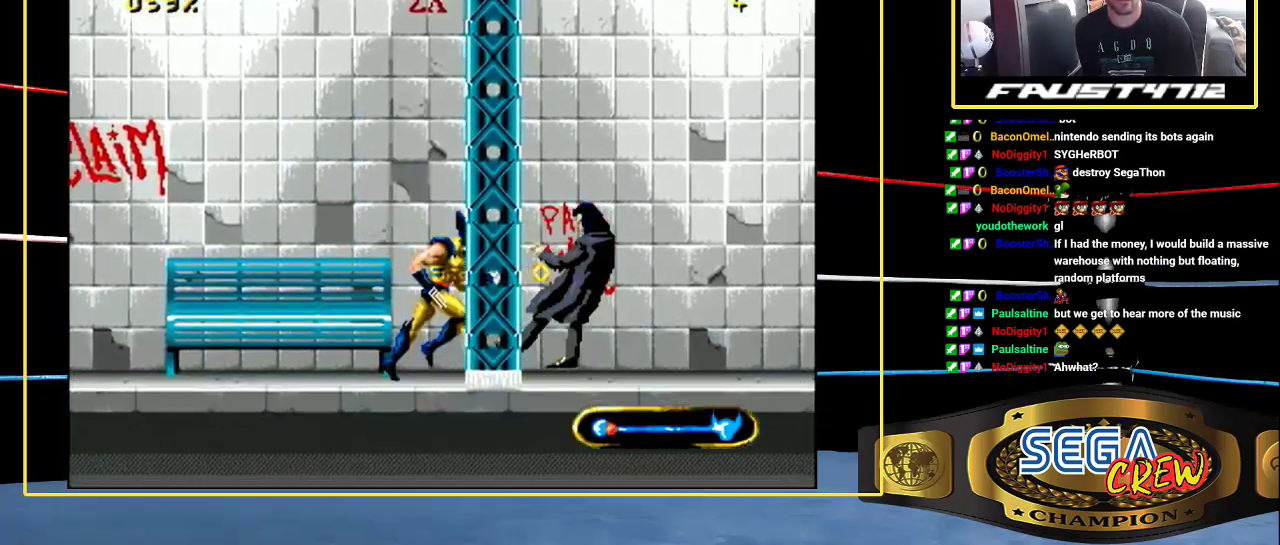
{"buttons": ["DPAD_RIGHT"], "events": []}
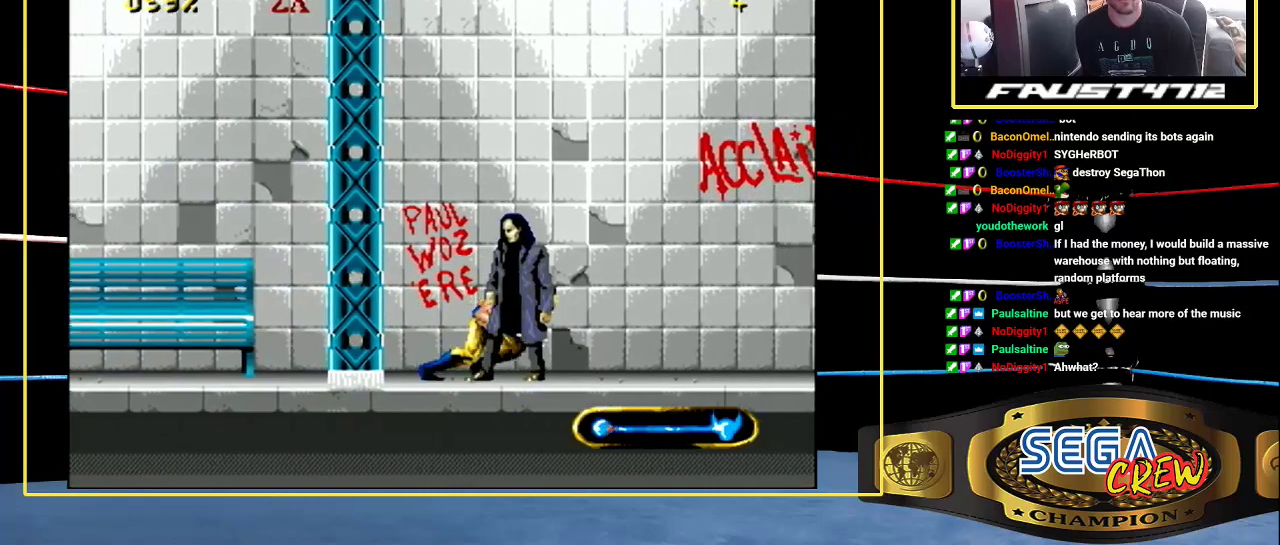
{"buttons": ["DPAD_RIGHT"], "events": [[50, "DPAD_DOWN", "down"], [117, "C", "down"], [233, "C", "up"], [233, "DPAD_DOWN", "up"], [233, "DPAD_UP", "down"], [300, "DPAD_RIGHT", "up"], [300, "DPAD_UP", "up"], [367, "C", "down"], [467, "C", "up"], [467, "DPAD_RIGHT", "down"]]}
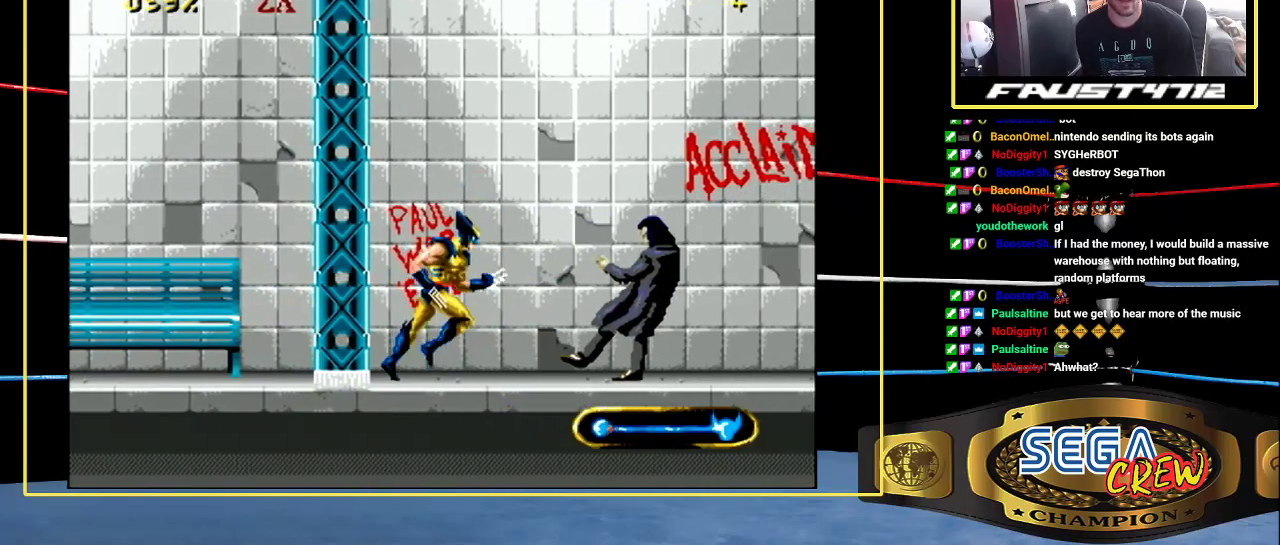
{"buttons": ["C", "DPAD_DOWN", "DPAD_RIGHT"]}
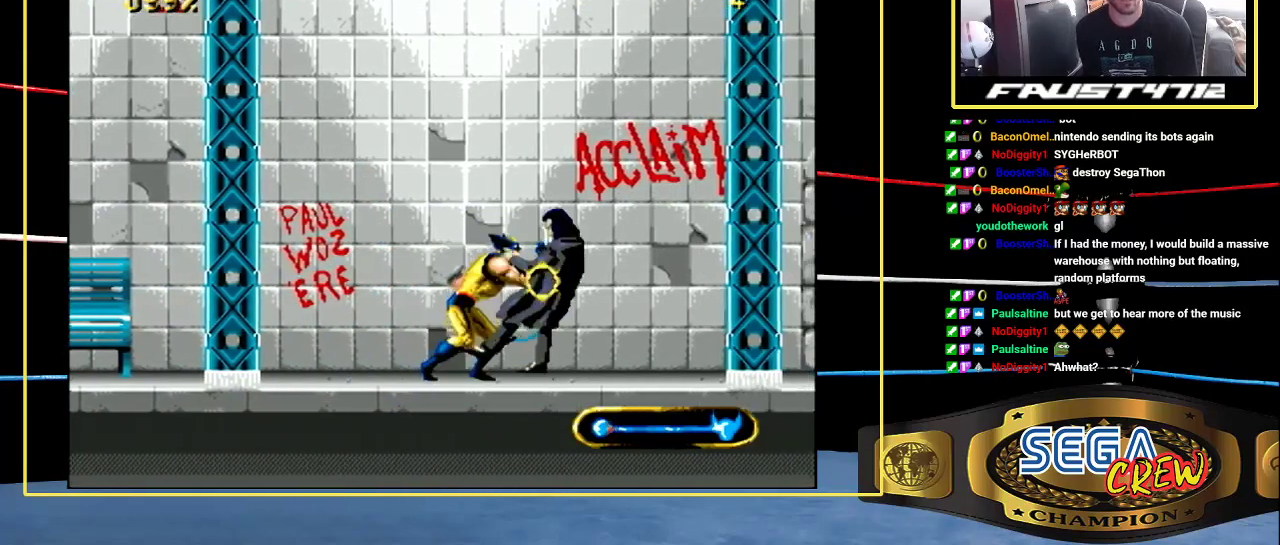
{"buttons": ["DPAD_RIGHT"]}
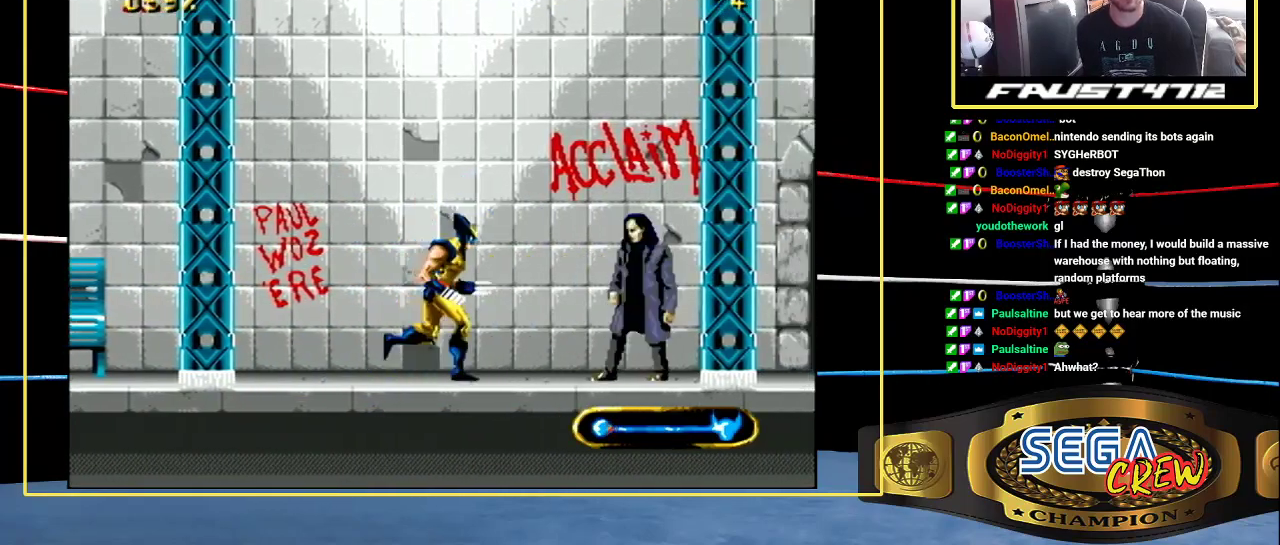
{"buttons": ["C", "DPAD_UP", "DPAD_RIGHT"], "events": [[350, "DPAD_DOWN", "down"], [400, "C", "down"], [483, "DPAD_DOWN", "up"], [483, "DPAD_UP", "down"]]}
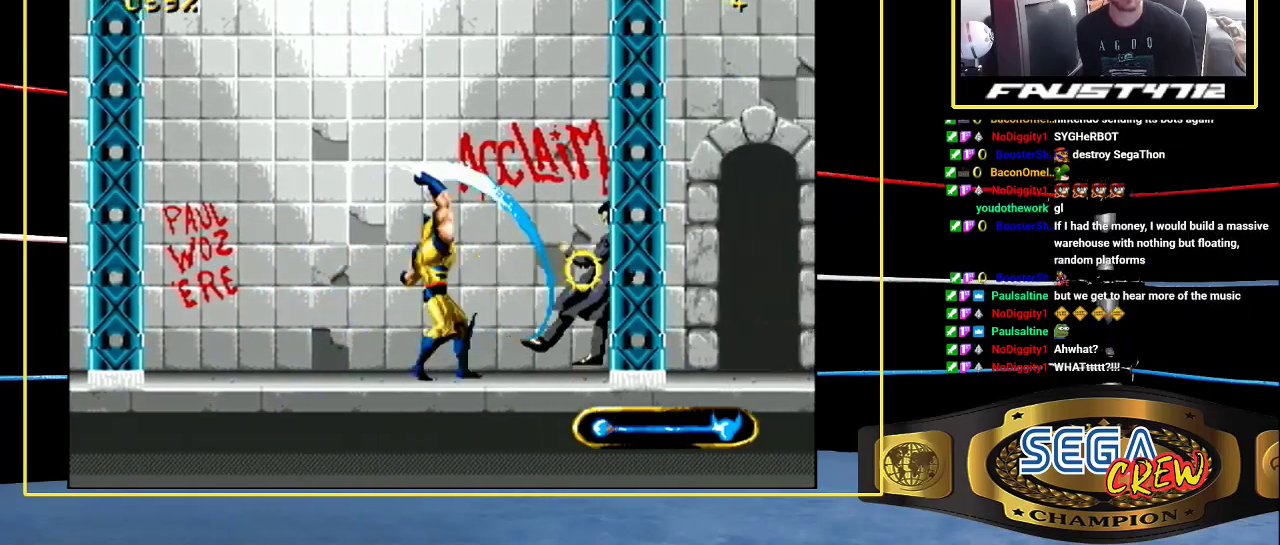
{"buttons": ["DPAD_UP", "DPAD_RIGHT"], "events": [[83, "DPAD_RIGHT", "up"], [83, "DPAD_UP", "up"], [200, "C", "up"], [233, "DPAD_RIGHT", "down"], [333, "DPAD_UP", "down"]]}